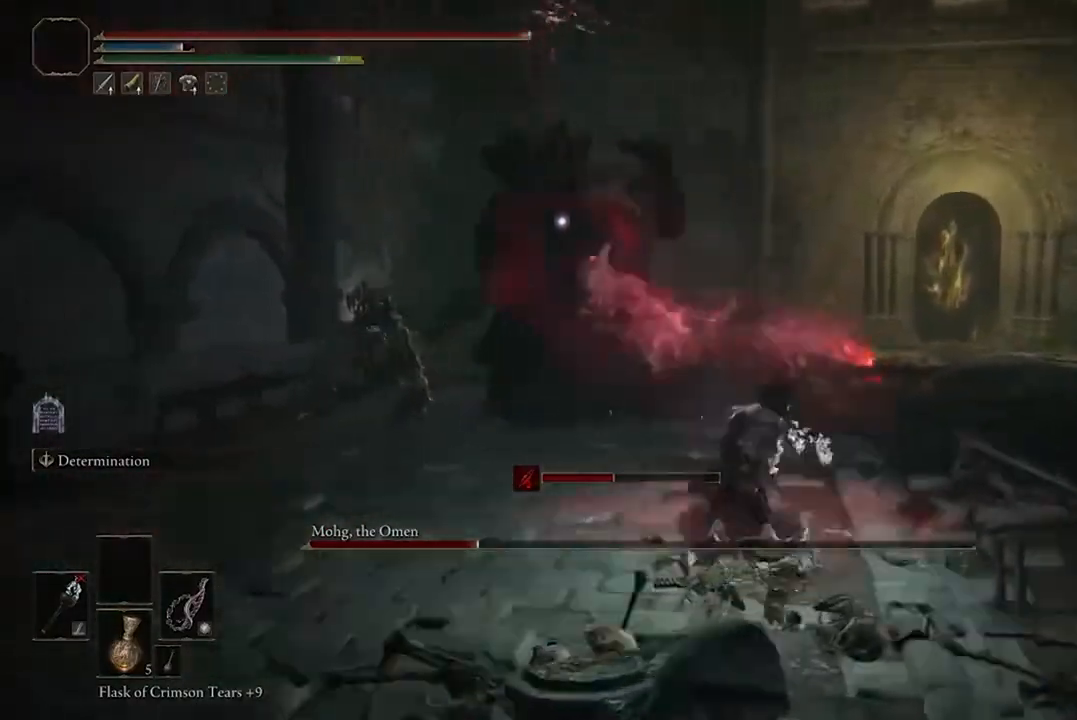
Gameplay with a controller (Xbox layout); each line is a JSON object with the inputs held at the frame after it. "events" lists button and stick changes between this image and that frame as [ms after this image, input, new state], when the widget could be followed in between.
{"buttons": [], "left_stick": "up-right", "right_stick": "center", "events": []}
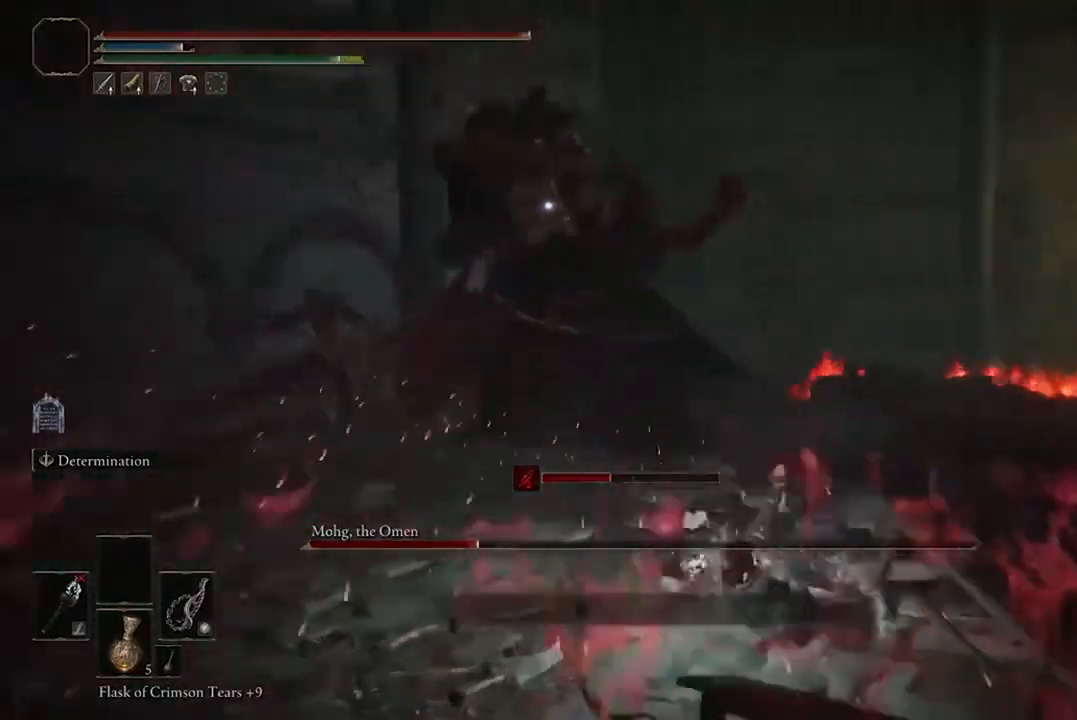
{"buttons": [], "left_stick": "up-right", "right_stick": "center", "events": [[133, "A", "down"], [233, "A", "up"], [367, "R2", "down"], [500, "R2", "up"]]}
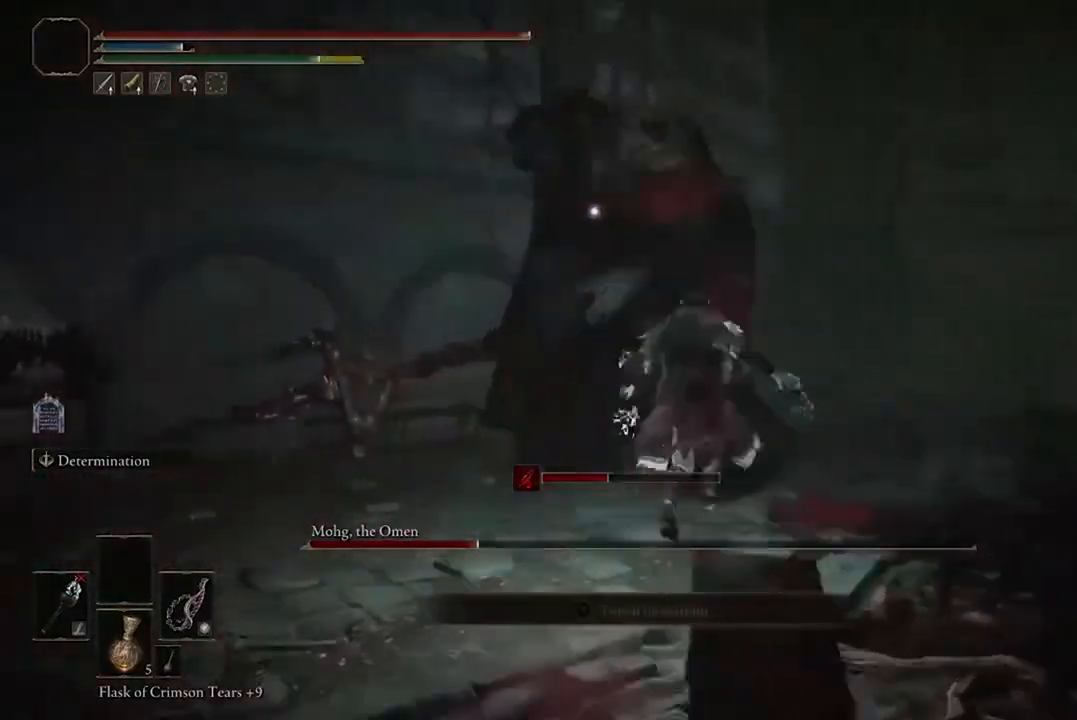
{"buttons": [], "left_stick": "center", "right_stick": "center", "events": [[233, "left_stick", "center"]]}
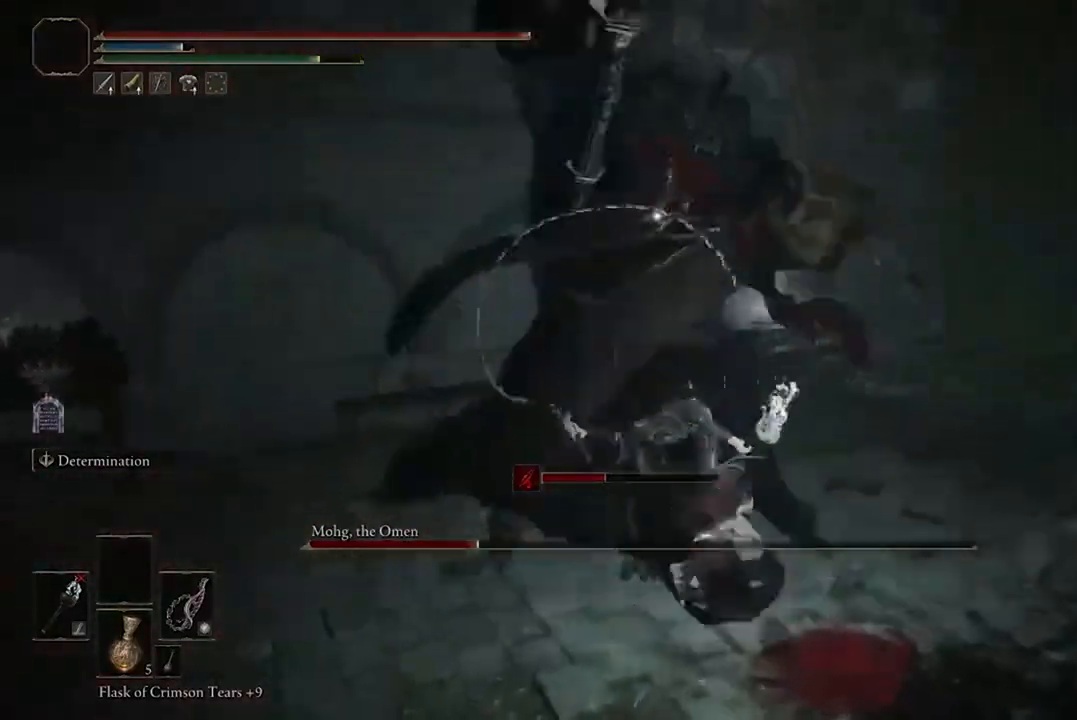
{"buttons": [], "left_stick": "right", "right_stick": "center", "events": [[333, "left_stick", "right"]]}
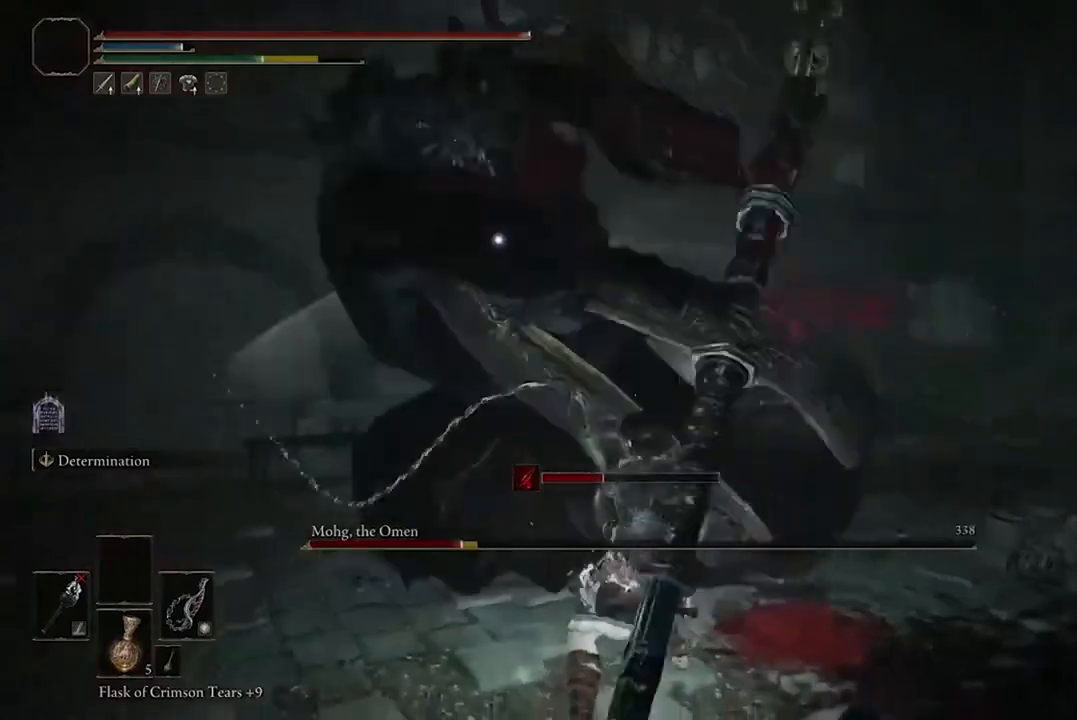
{"buttons": [], "left_stick": "down", "right_stick": "center", "events": [[133, "B", "down"], [267, "B", "up"], [367, "left_stick", "down-right"], [500, "left_stick", "down"]]}
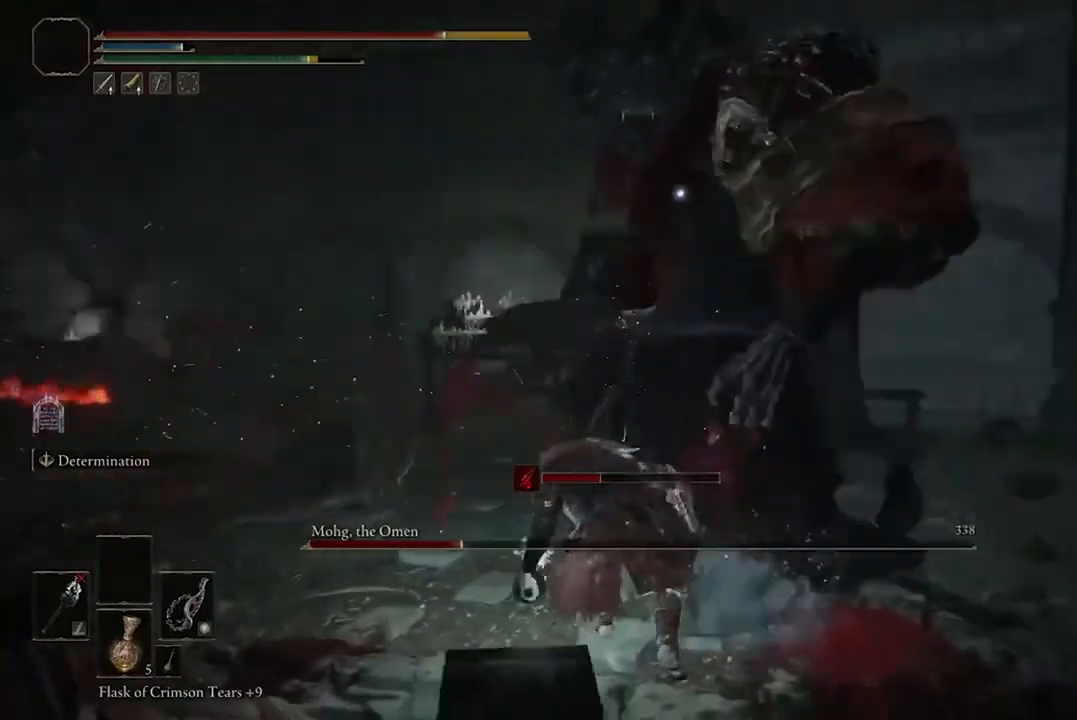
{"buttons": [], "left_stick": "down-right", "right_stick": "center", "events": [[133, "B", "down"], [267, "B", "up"], [500, "left_stick", "down-right"]]}
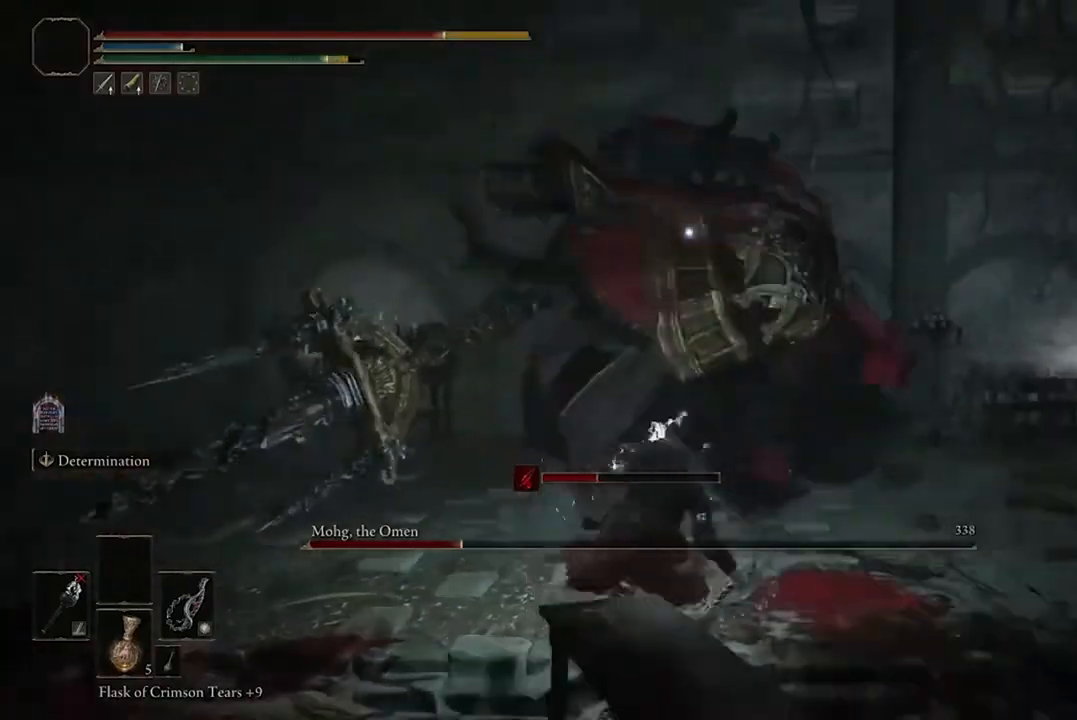
{"buttons": [], "left_stick": "down-right", "right_stick": "center", "events": []}
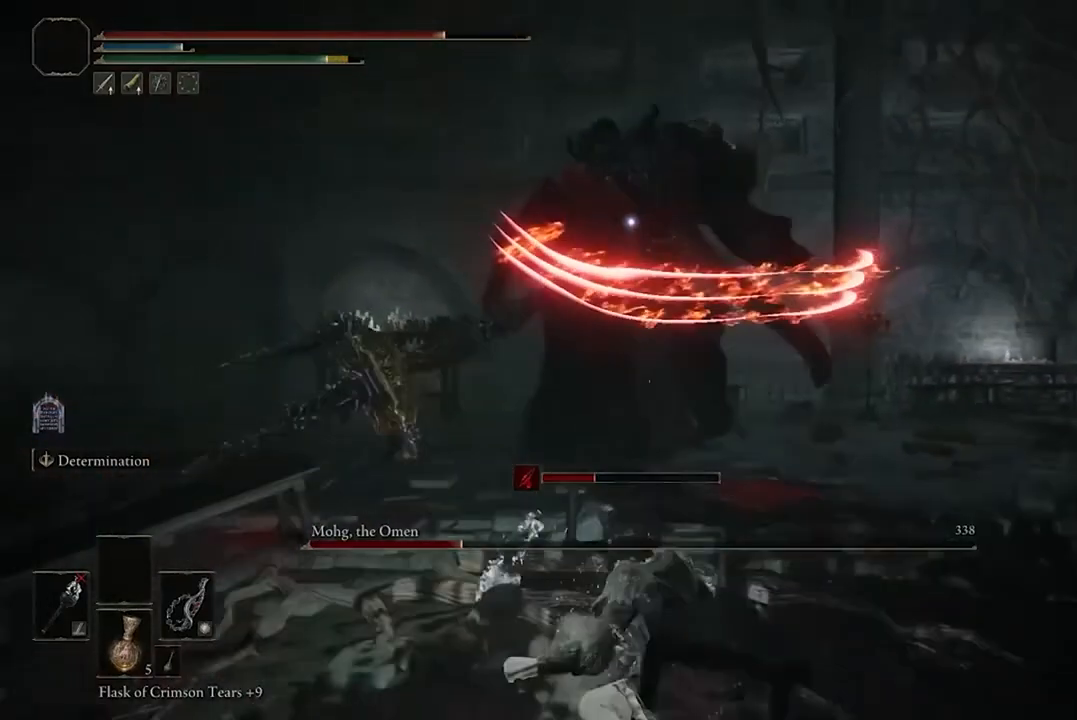
{"buttons": [], "left_stick": "down-right", "right_stick": "center", "events": []}
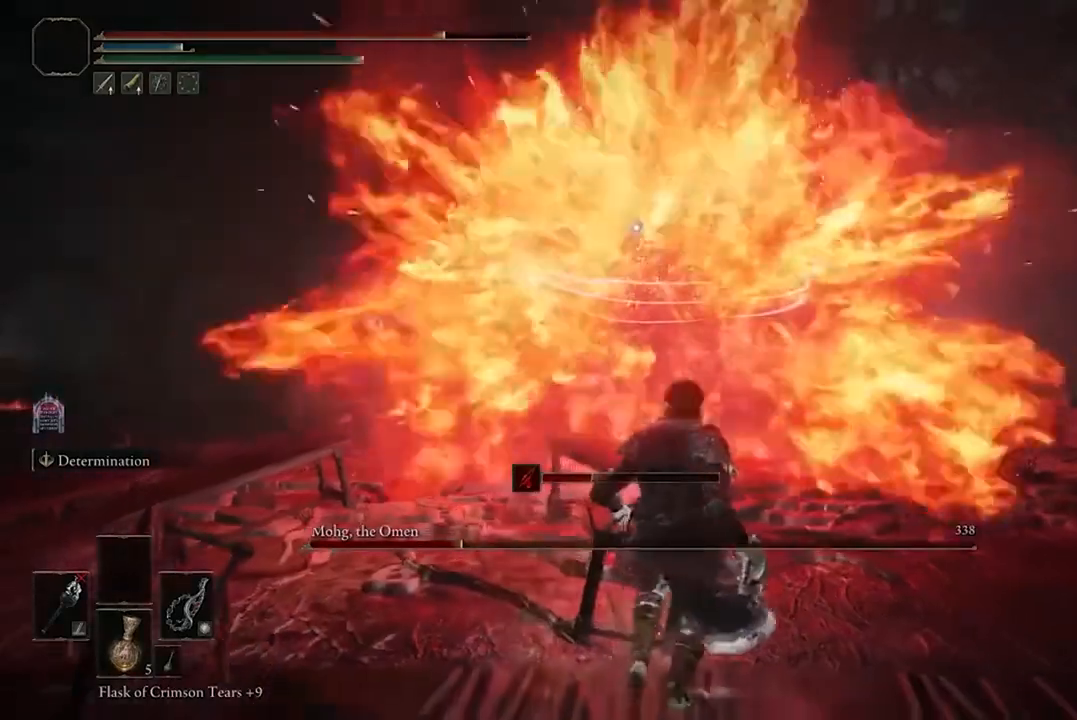
{"buttons": ["B"], "left_stick": "down-right", "right_stick": "center", "events": [[500, "B", "down"]]}
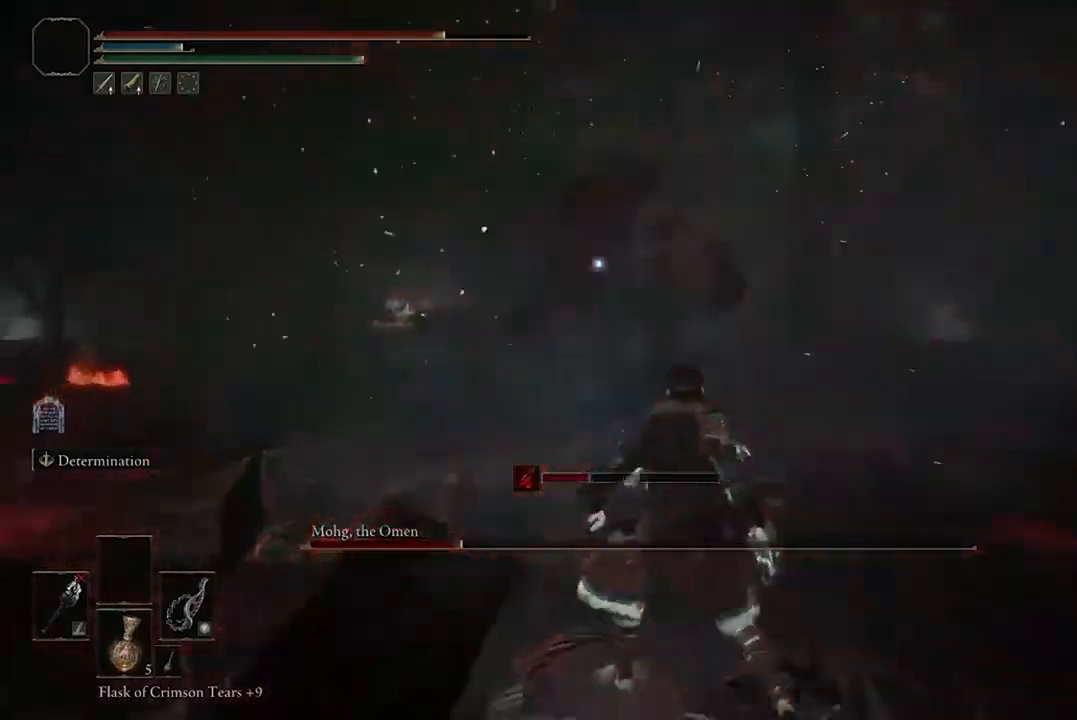
{"buttons": [], "left_stick": "down-right", "right_stick": "center", "events": [[167, "B", "up"]]}
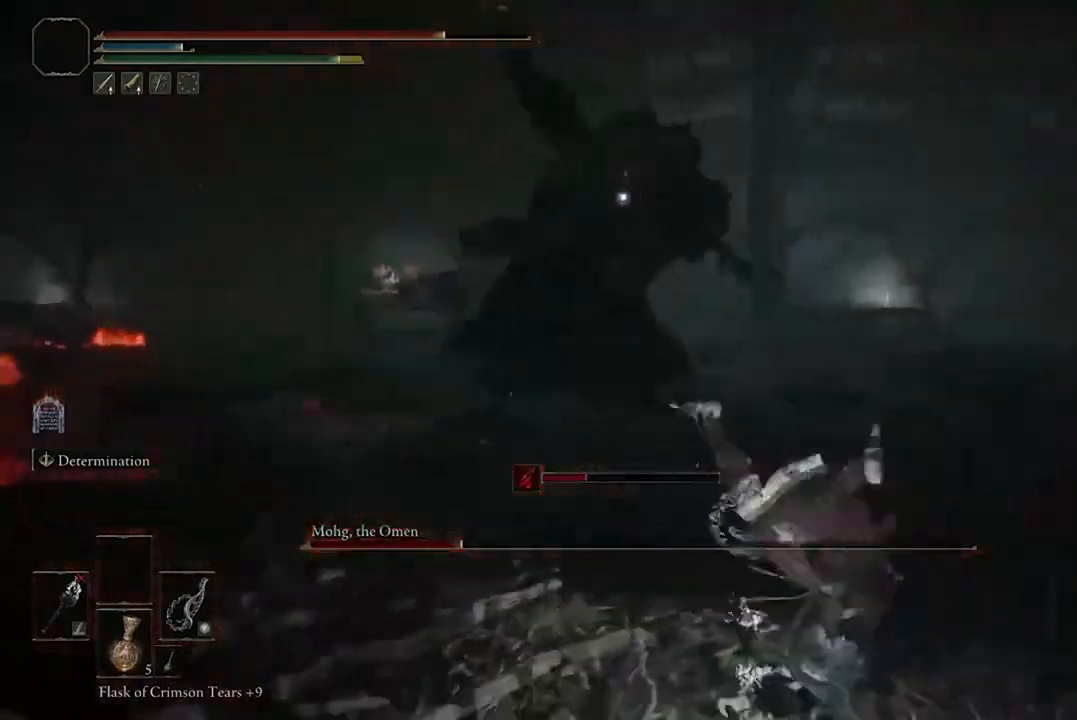
{"buttons": [], "left_stick": "down-right", "right_stick": "center", "events": [[133, "B", "down"], [233, "B", "up"]]}
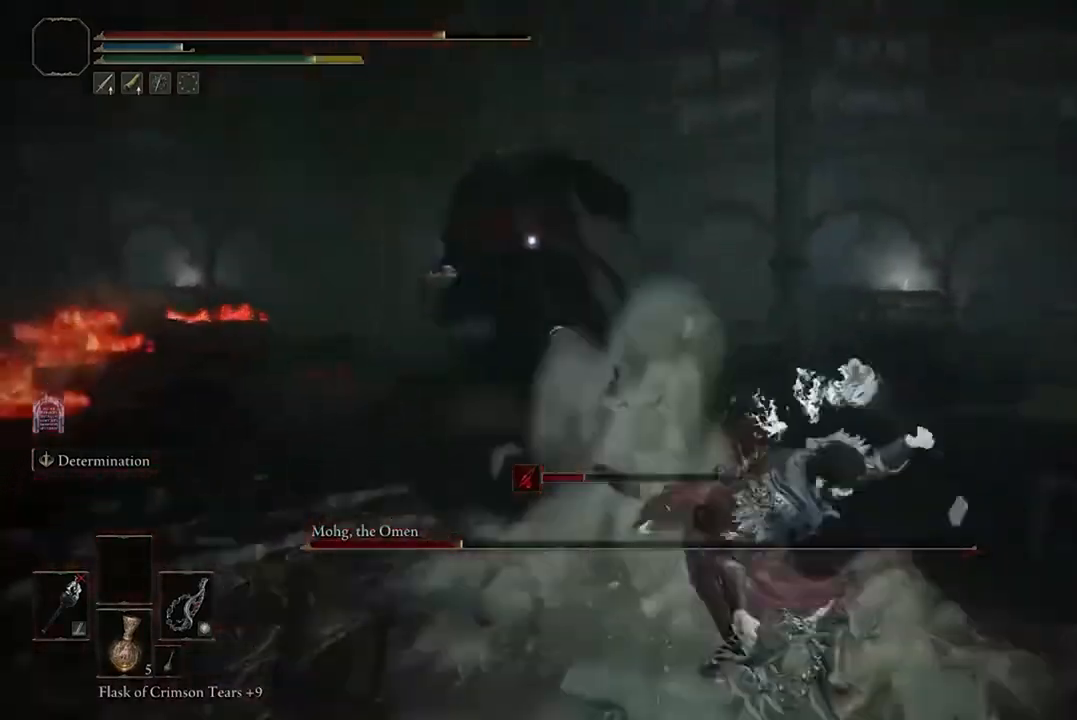
{"buttons": [], "left_stick": "up", "right_stick": "center", "events": [[400, "left_stick", "up"]]}
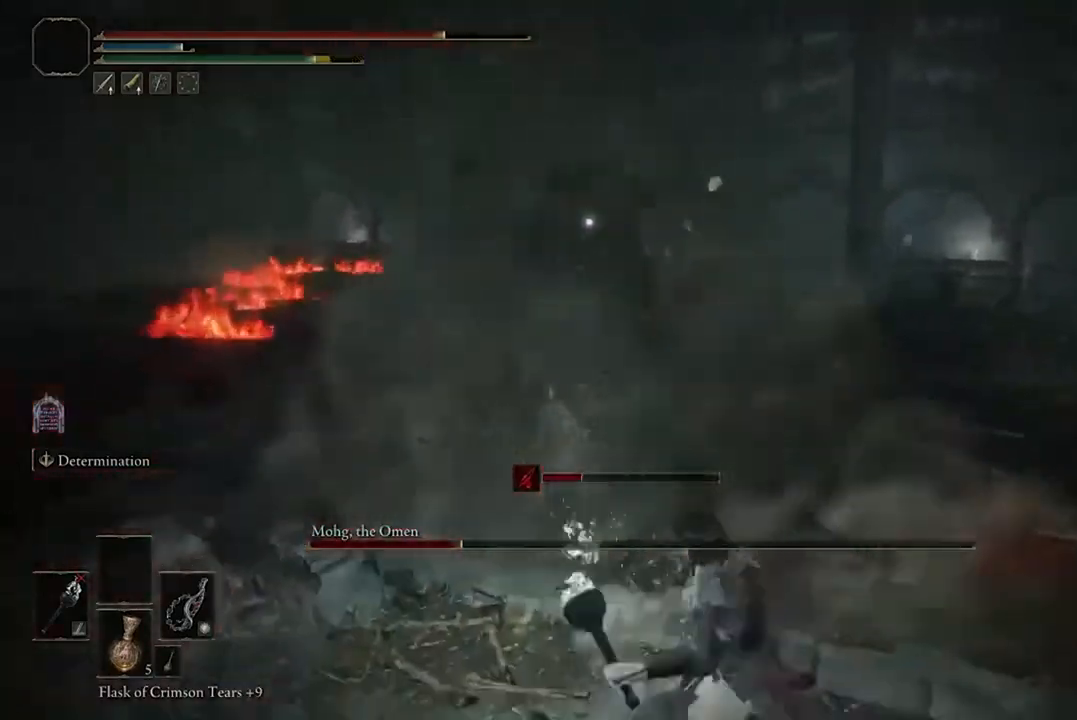
{"buttons": [], "left_stick": "up", "right_stick": "center", "events": []}
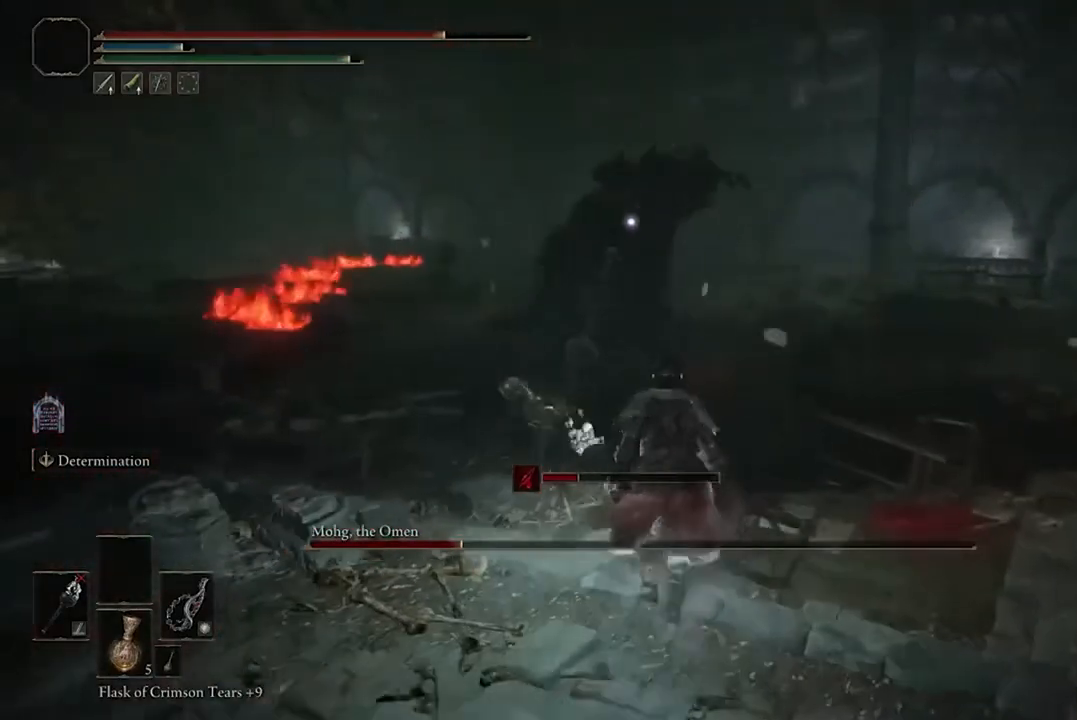
{"buttons": [], "left_stick": "up", "right_stick": "center", "events": []}
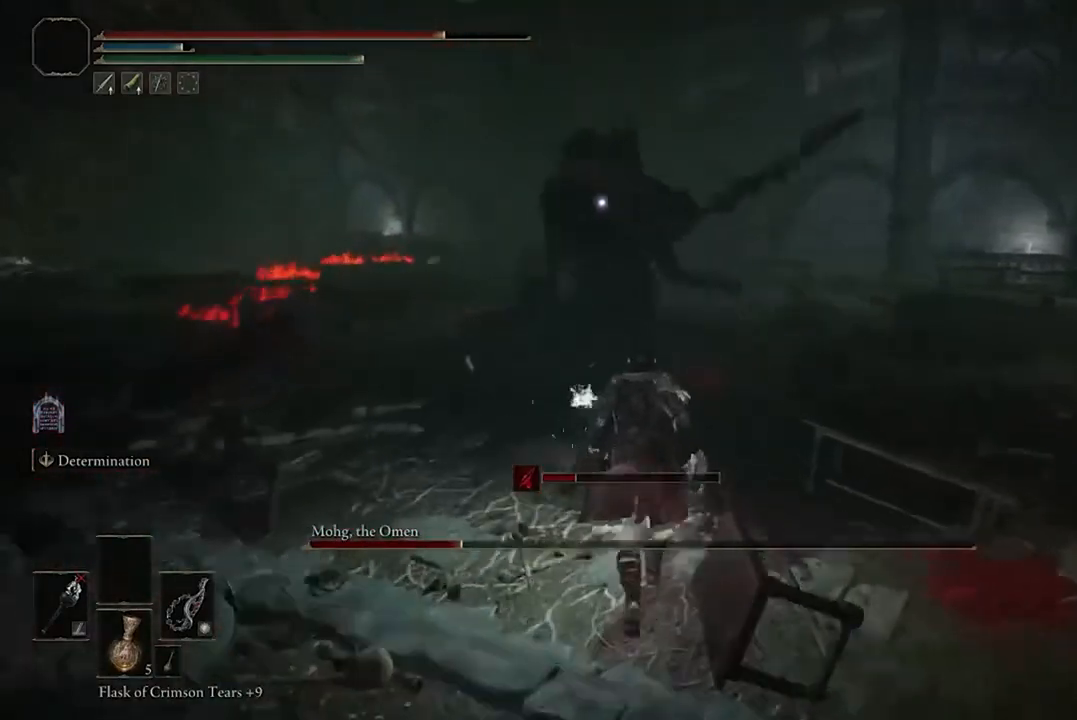
{"buttons": [], "left_stick": "up-left", "right_stick": "center", "events": [[433, "left_stick", "up-left"]]}
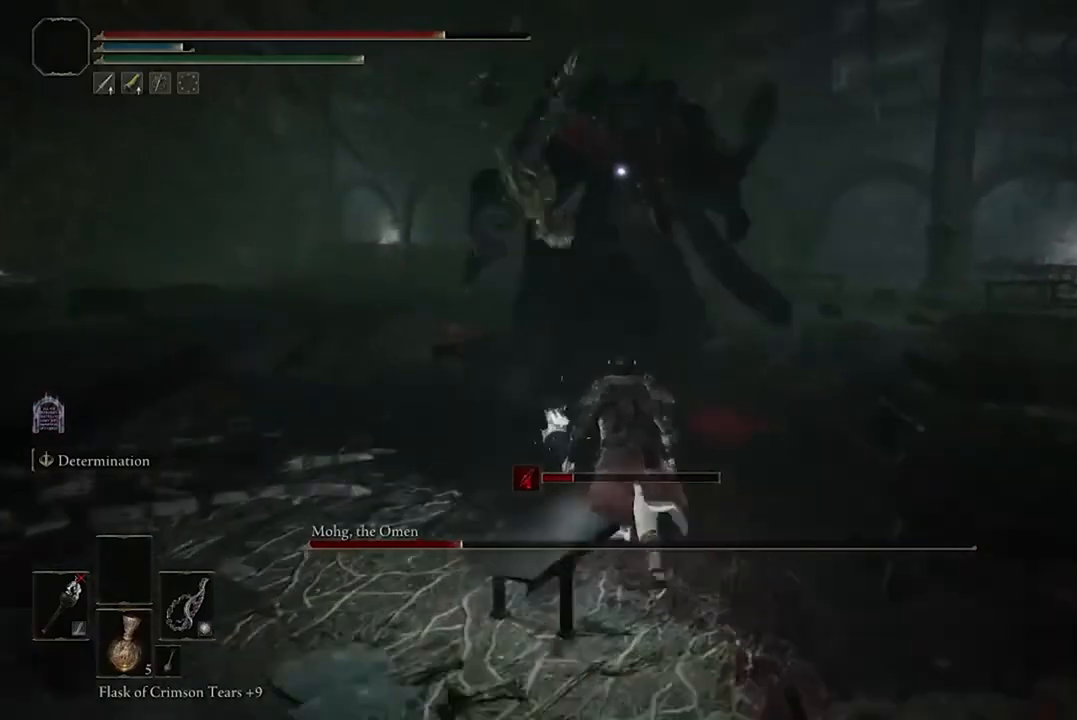
{"buttons": [], "left_stick": "down", "right_stick": "center", "events": [[300, "left_stick", "left"], [433, "left_stick", "down"]]}
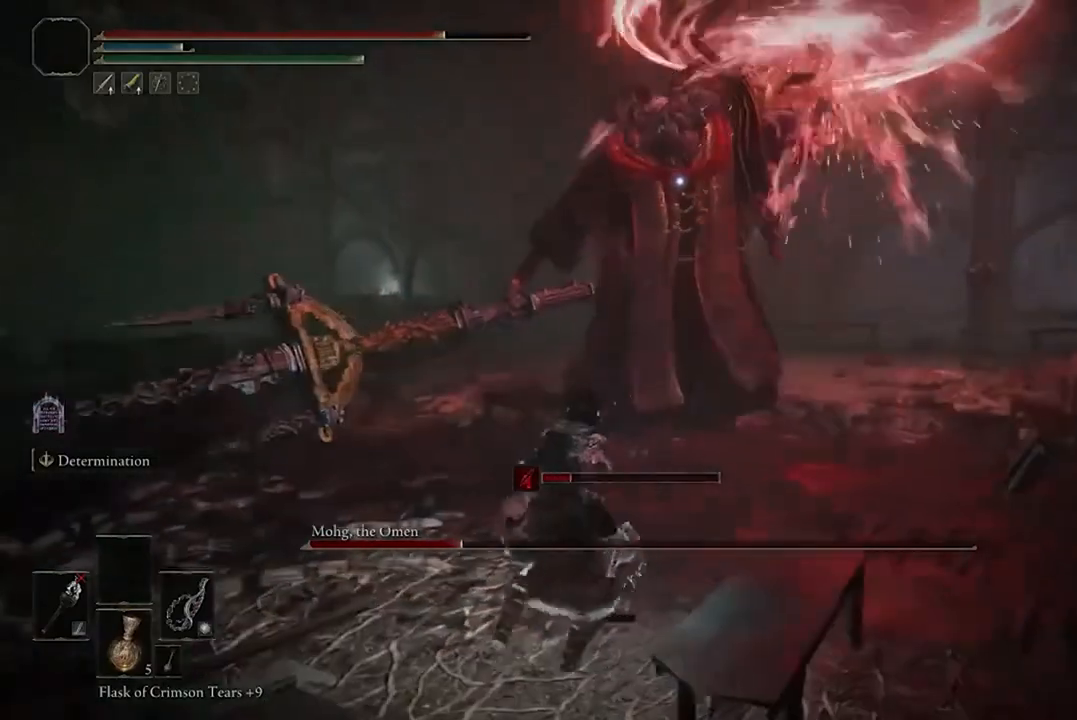
{"buttons": [], "left_stick": "up-right", "right_stick": "center", "events": [[100, "left_stick", "down-right"], [233, "left_stick", "right"], [467, "left_stick", "up-right"]]}
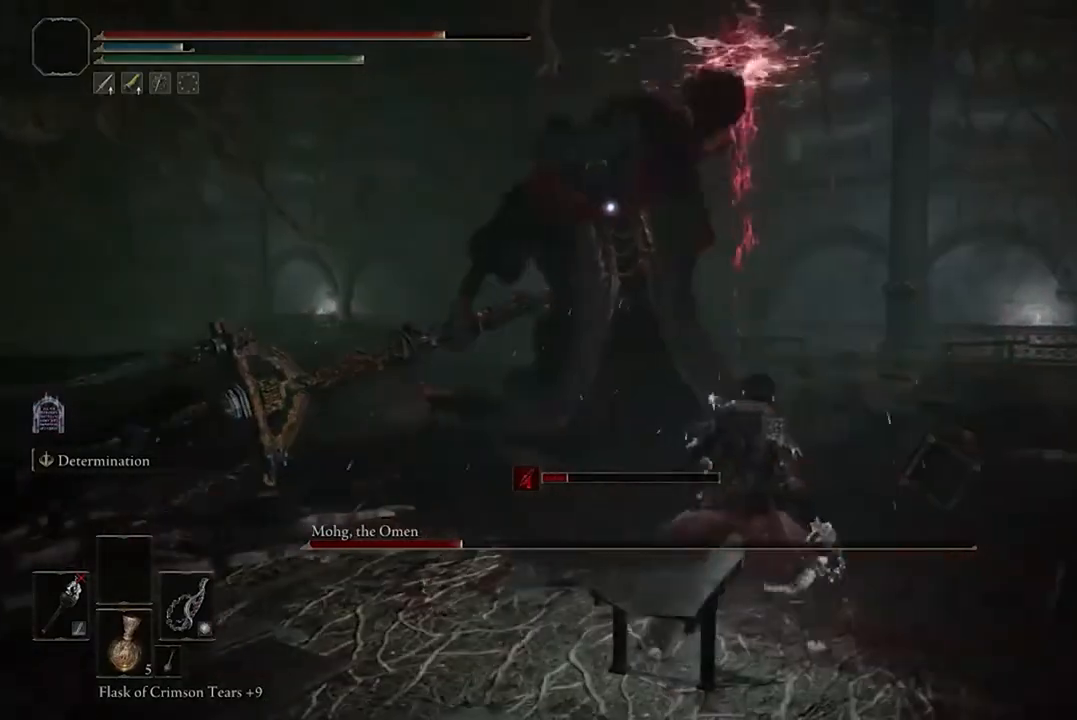
{"buttons": [], "left_stick": "up-right", "right_stick": "center", "events": [[200, "B", "down"], [400, "B", "up"]]}
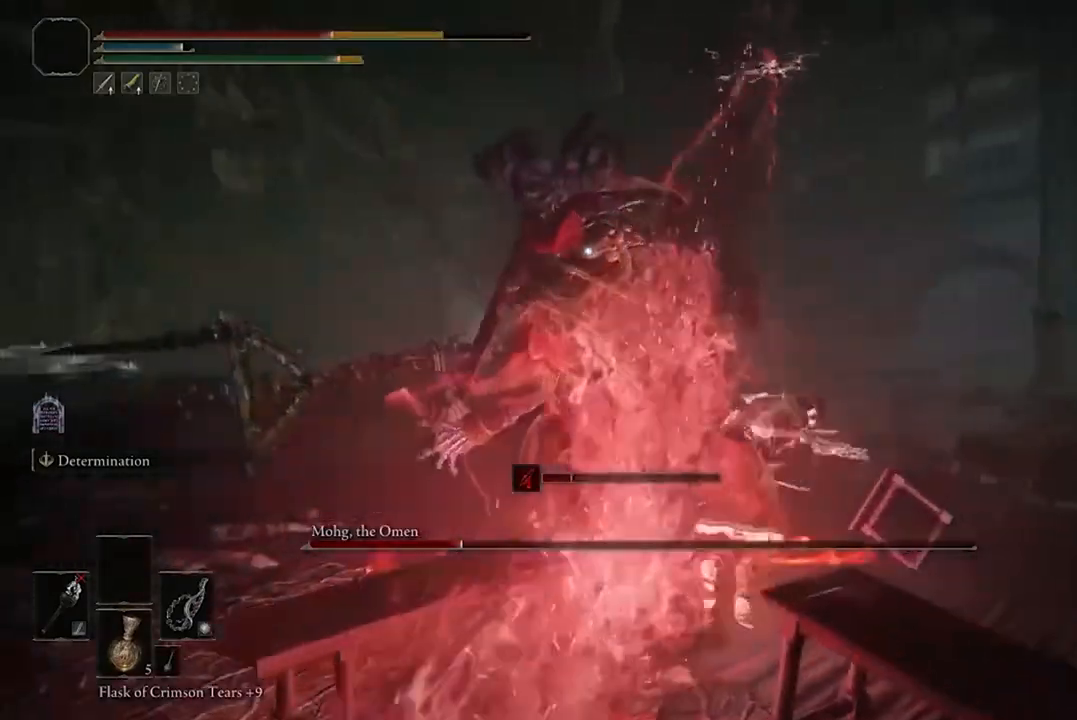
{"buttons": ["A"], "left_stick": "up-right", "right_stick": "center", "events": [[433, "A", "down"]]}
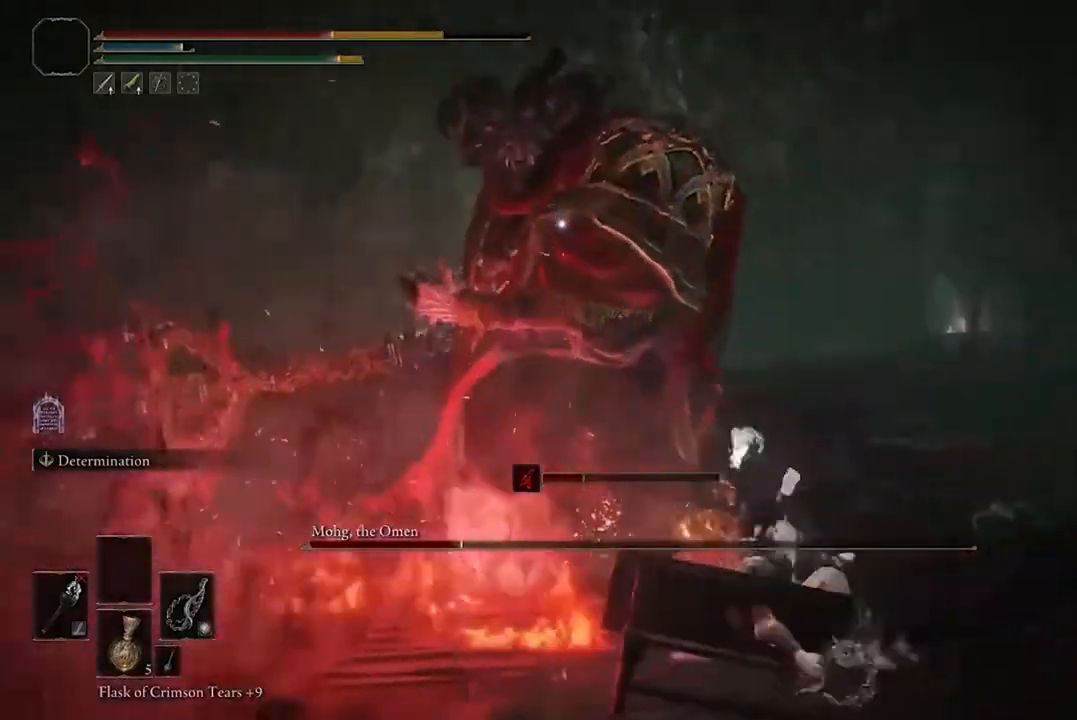
{"buttons": [], "left_stick": "up-right", "right_stick": "center", "events": [[33, "A", "up"], [133, "R2", "down"], [300, "R2", "up"]]}
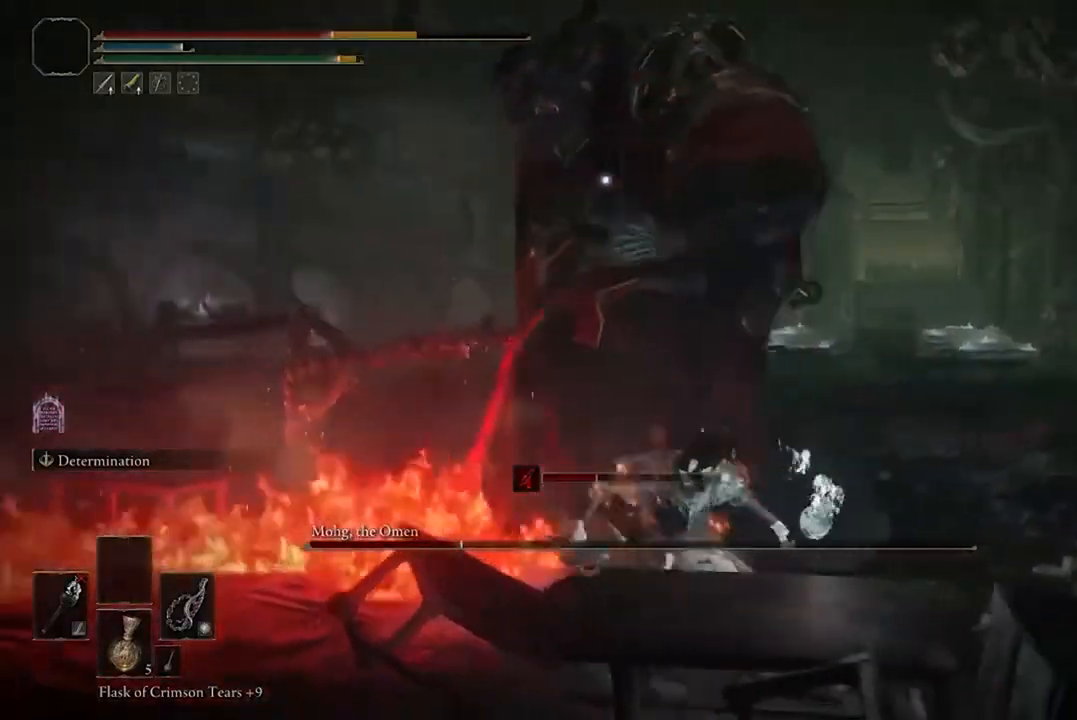
{"buttons": [], "left_stick": "right", "right_stick": "center", "events": [[133, "R2", "down"], [300, "R2", "up"], [467, "left_stick", "right"]]}
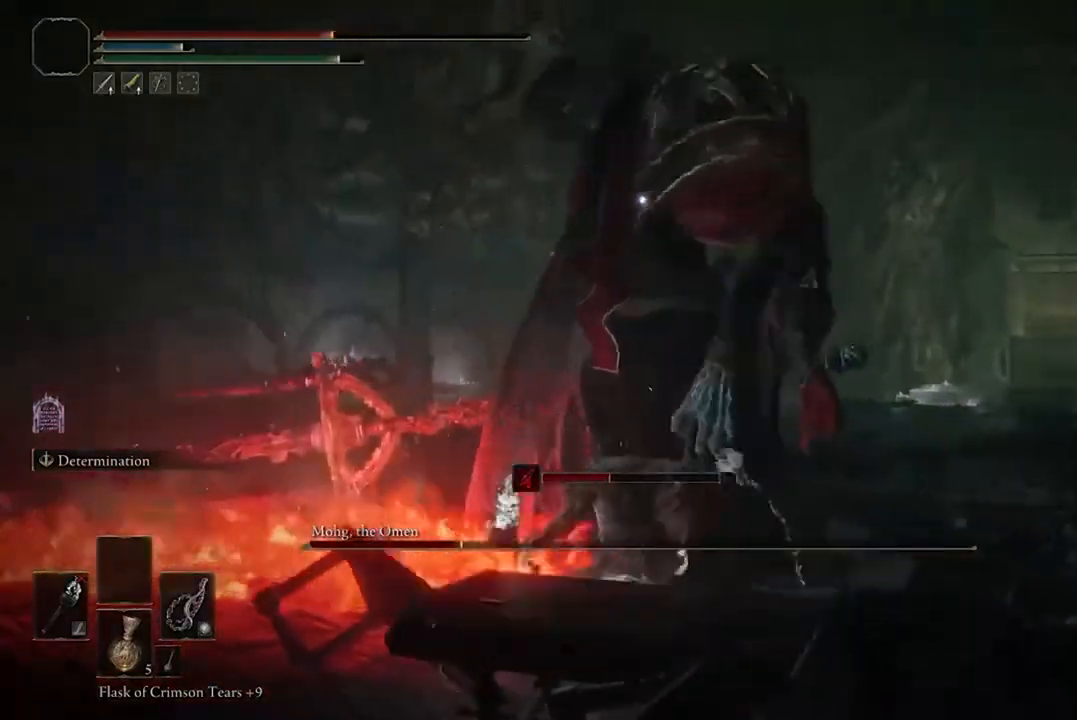
{"buttons": ["B"], "left_stick": "down", "right_stick": "center", "events": [[100, "left_stick", "down-right"], [300, "left_stick", "down"], [400, "B", "down"]]}
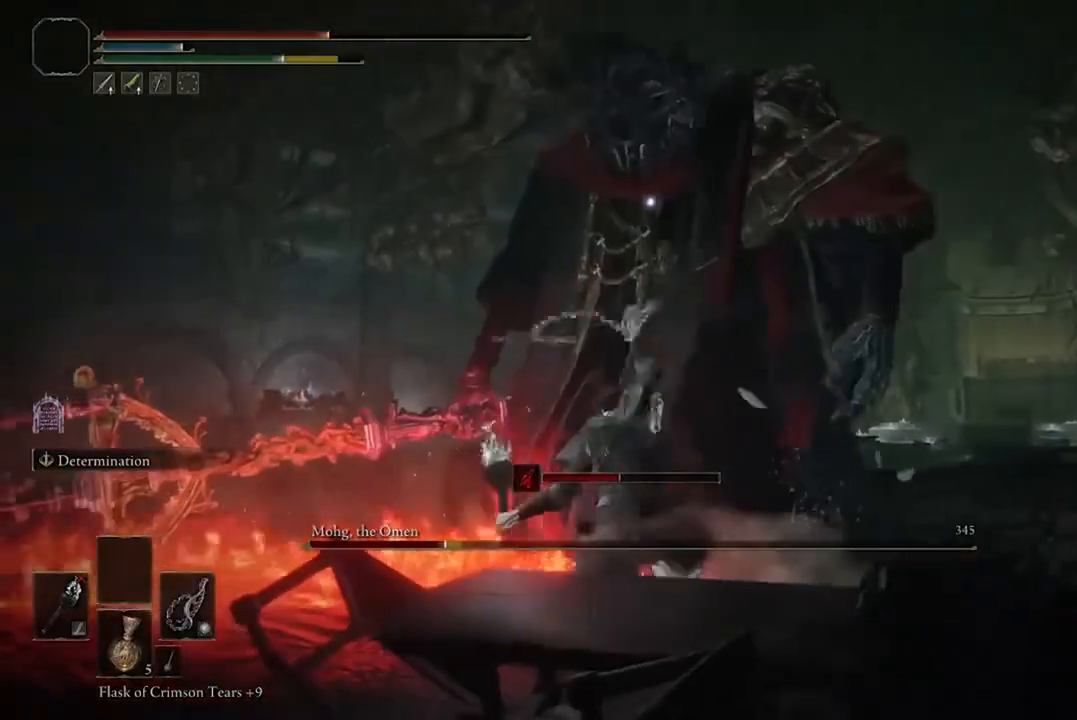
{"buttons": [], "left_stick": "down", "right_stick": "center", "events": [[33, "B", "up"], [133, "B", "down"], [233, "B", "up"]]}
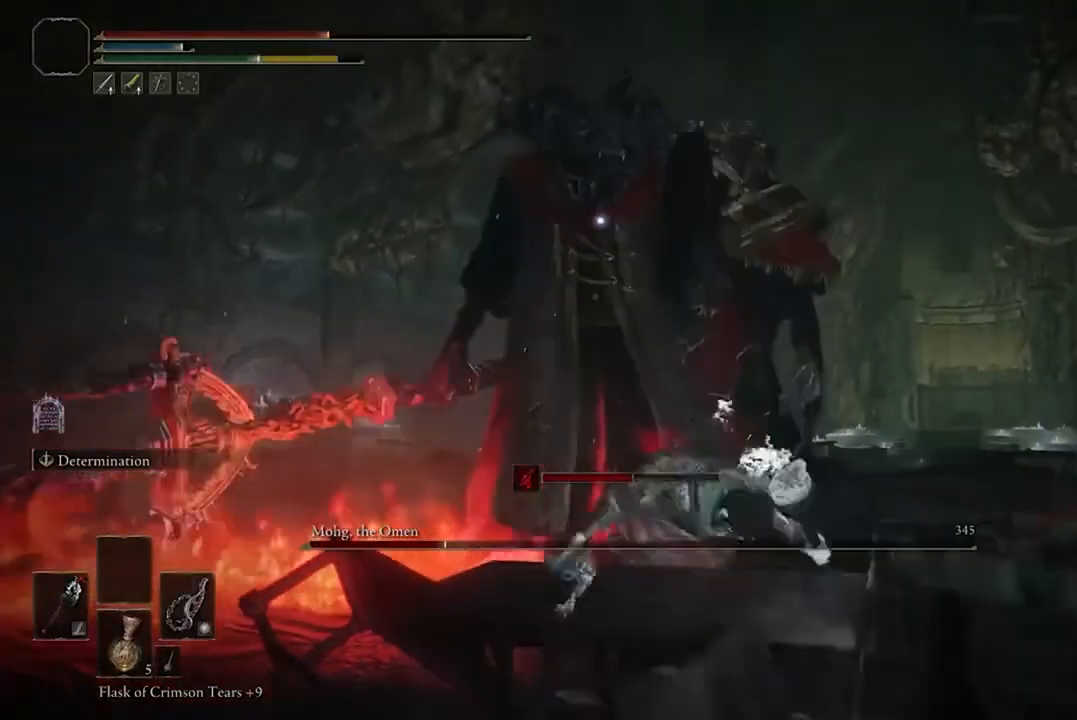
{"buttons": [], "left_stick": "down", "right_stick": "center", "events": []}
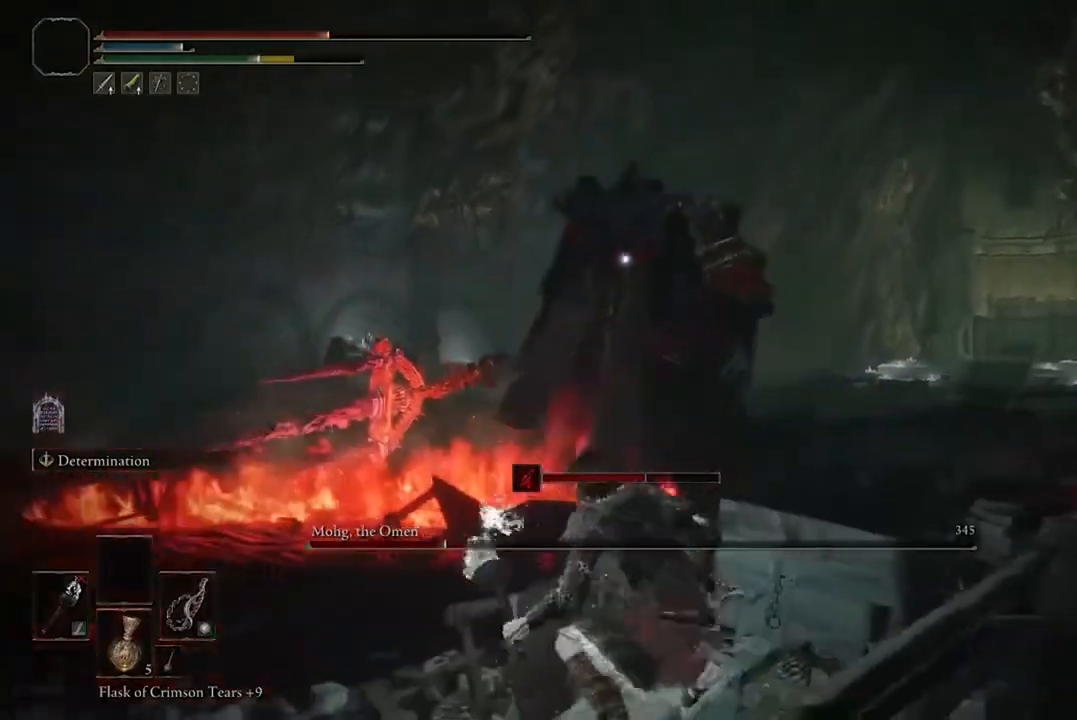
{"buttons": [], "left_stick": "down", "right_stick": "center", "events": []}
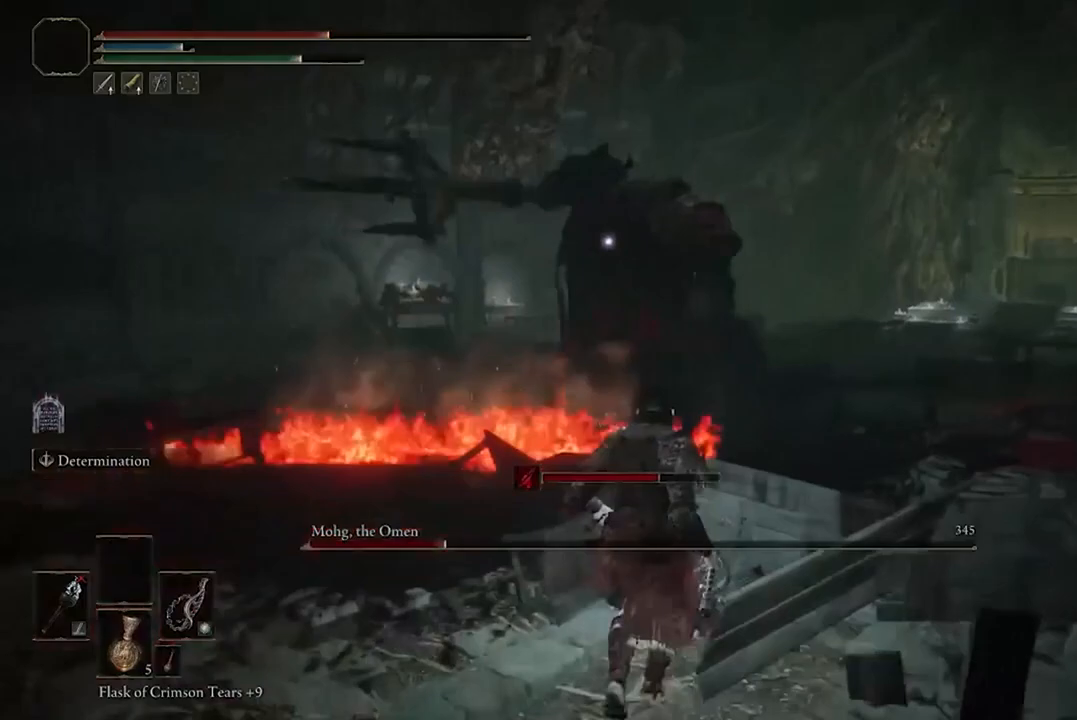
{"buttons": ["B"], "left_stick": "down-left", "right_stick": "center", "events": [[467, "left_stick", "down-left"], [500, "B", "down"]]}
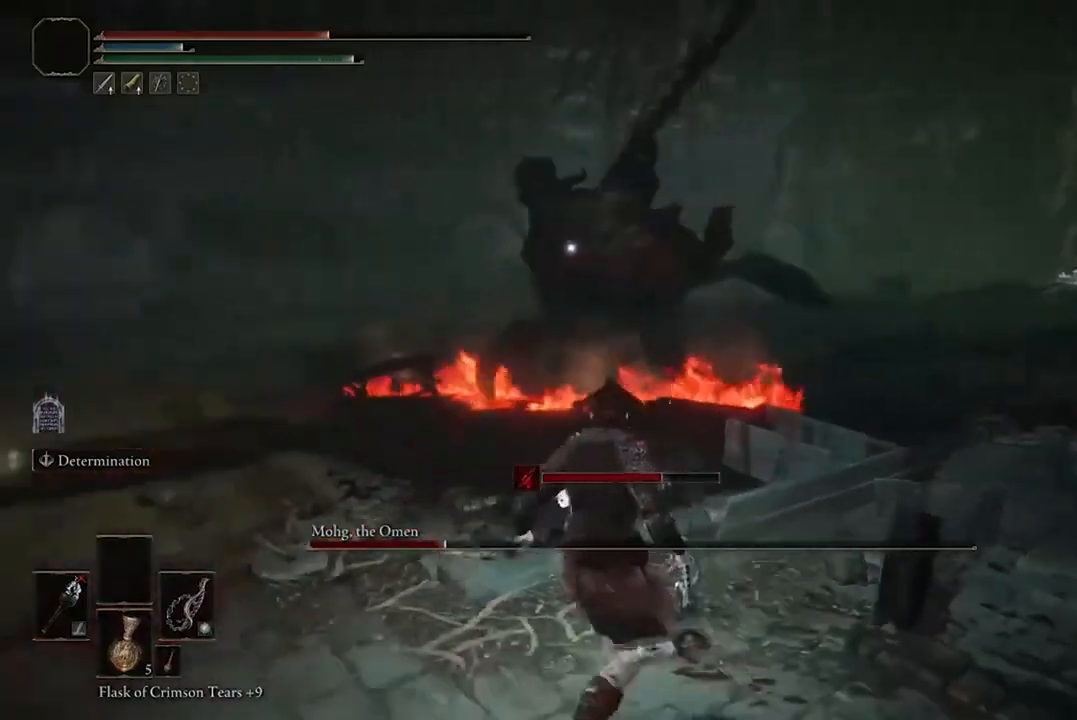
{"buttons": [], "left_stick": "down-left", "right_stick": "center", "events": [[233, "B", "up"]]}
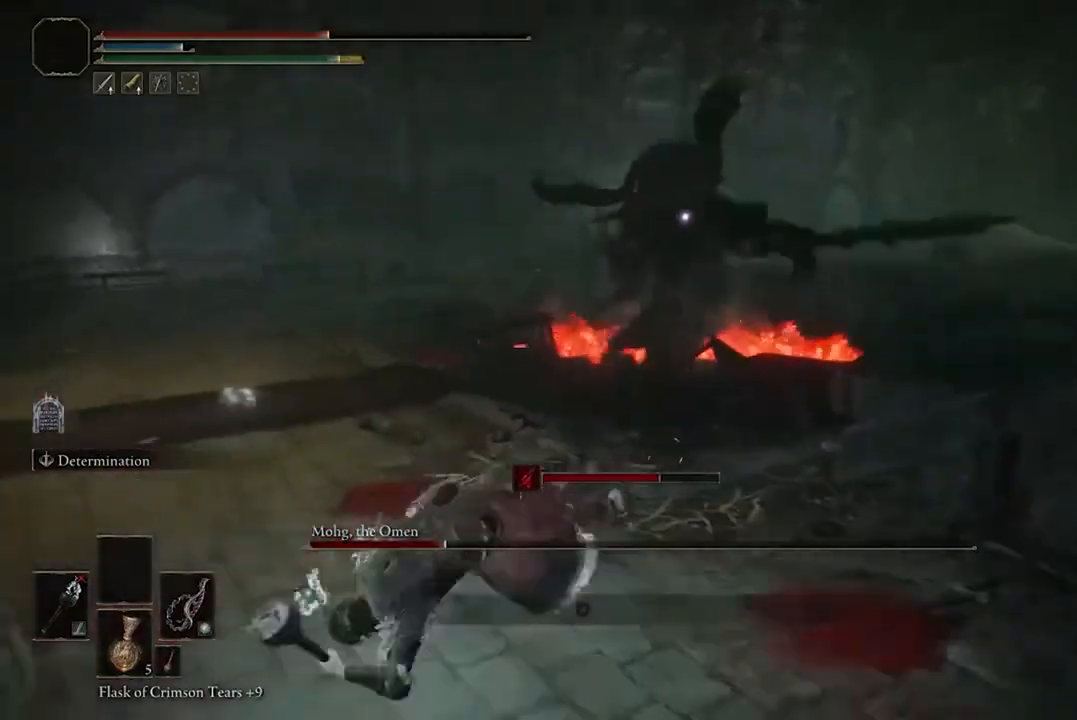
{"buttons": [], "left_stick": "up-right", "right_stick": "center", "events": [[233, "left_stick", "down-right"], [300, "left_stick", "right"], [433, "left_stick", "up-right"]]}
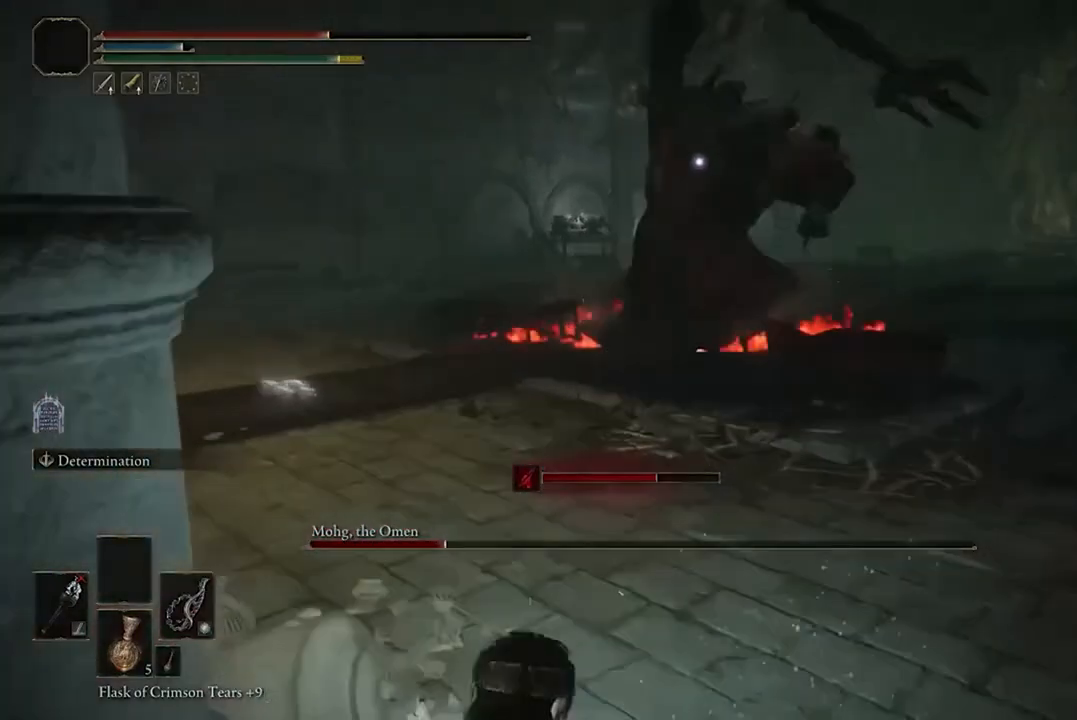
{"buttons": [], "left_stick": "up-left", "right_stick": "center", "events": [[400, "left_stick", "up-left"]]}